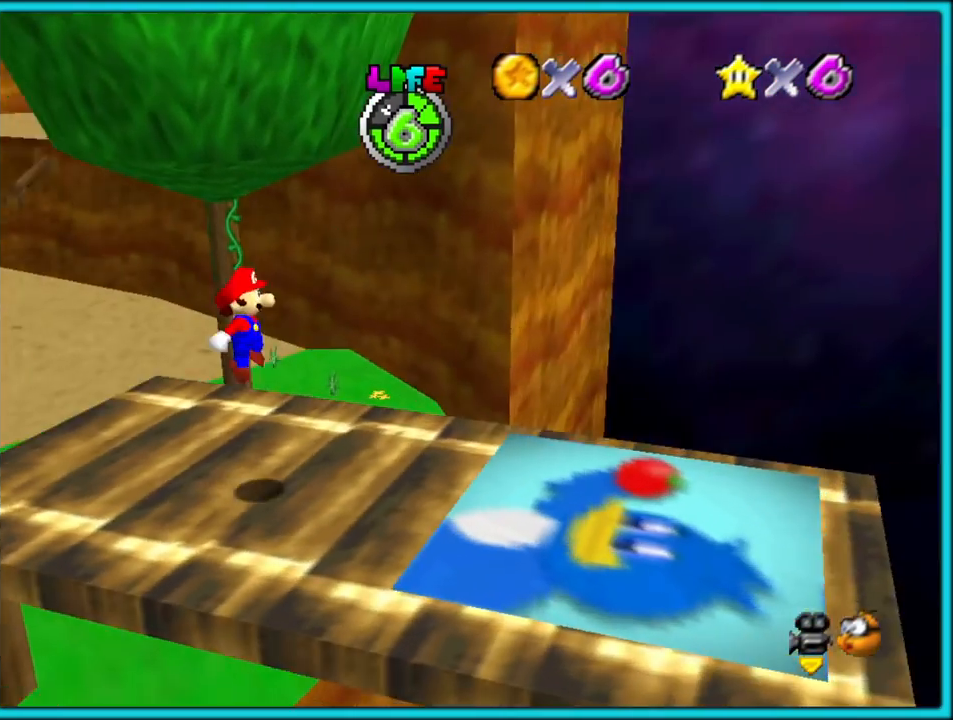
Gameplay with a controller (Nintendo layout); each line is a JSON object with the inputs held at the frame after it (dt_ms = milliseconds from this image to that frame). "button_events" lists button changes between this image and that frame as [ms after this image, input, new state], when the widget could be followed in between (sticks are given only as held states). Not read: L1 L3 R3.
{"dt_ms": 500, "buttons": [], "left_stick": "down", "button_events": [[33, "C_RIGHT", "down"], [183, "C_RIGHT", "up"]]}
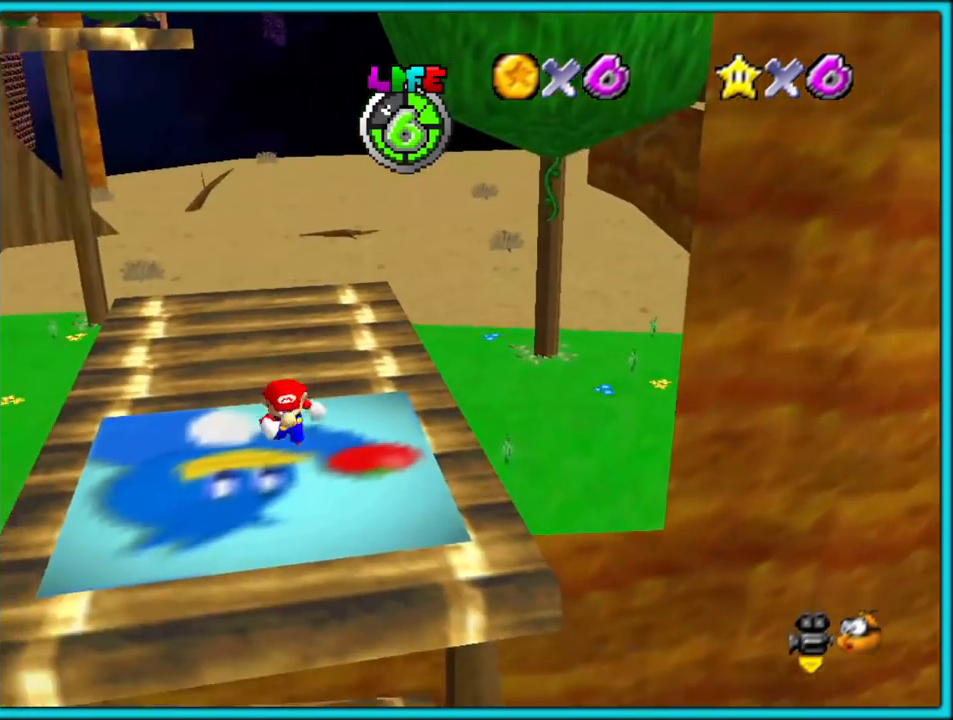
{"dt_ms": 500, "buttons": [], "left_stick": "up-right", "button_events": [[83, "A", "down"], [200, "A", "up"]]}
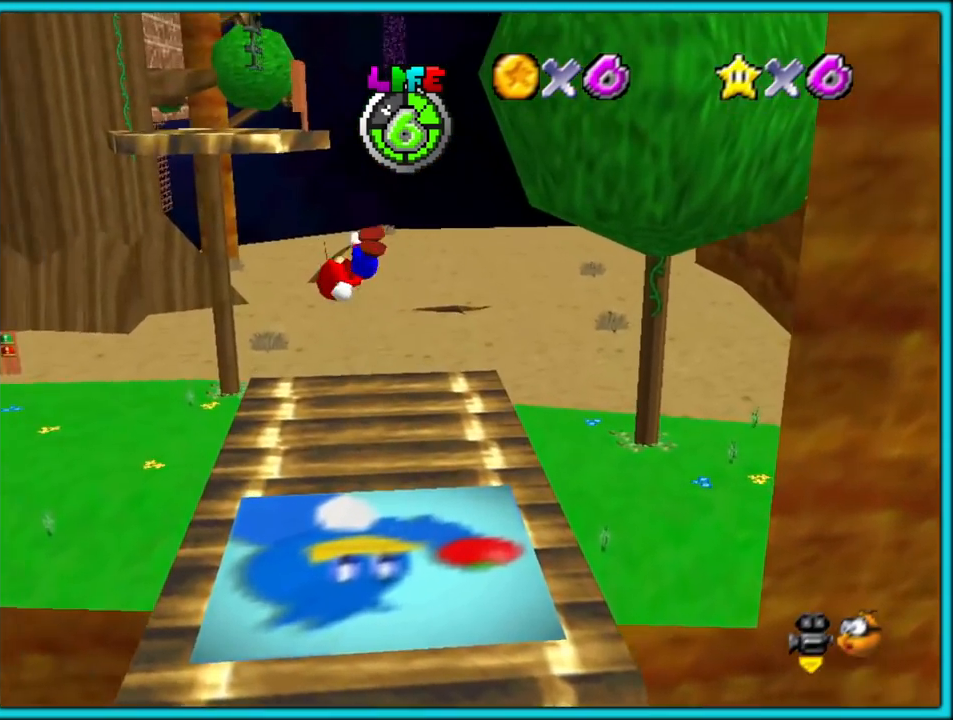
{"dt_ms": 500, "buttons": [], "left_stick": "up-left", "button_events": []}
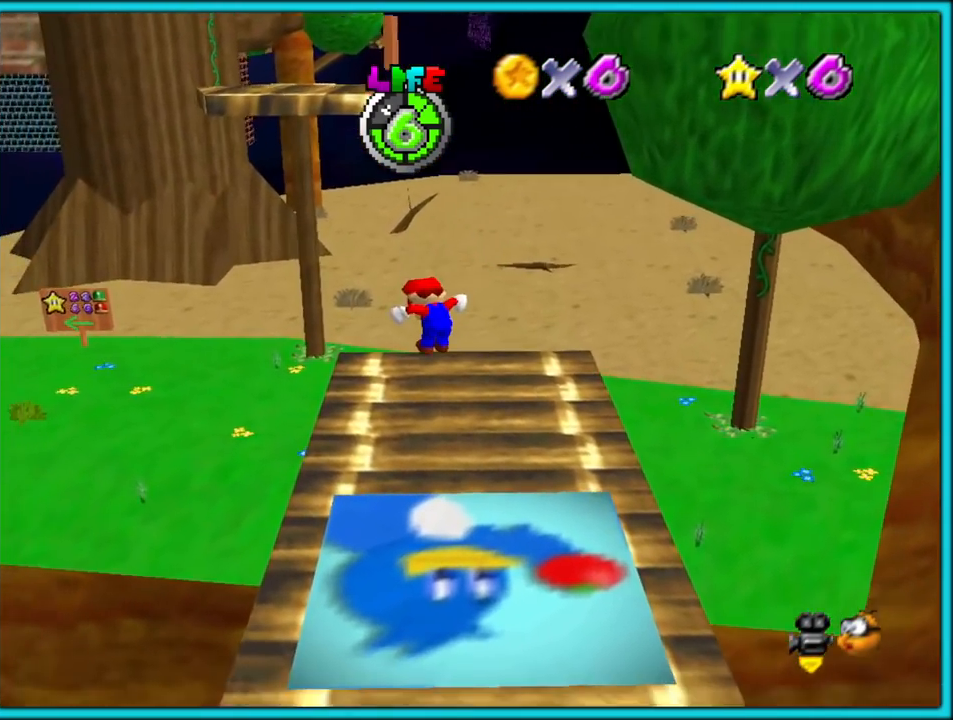
{"dt_ms": 500, "buttons": ["A"], "left_stick": "up-left", "button_events": [[383, "A", "down"]]}
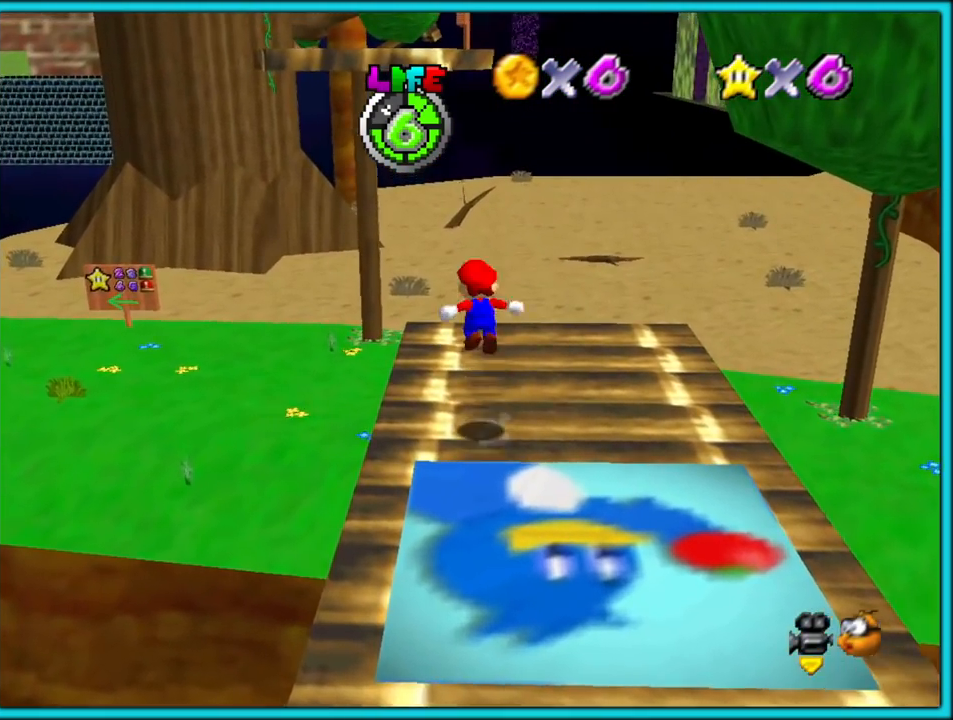
{"dt_ms": 500, "buttons": [], "left_stick": "up-left", "button_events": [[33, "A", "up"], [267, "C_LEFT", "down"], [383, "C_LEFT", "up"]]}
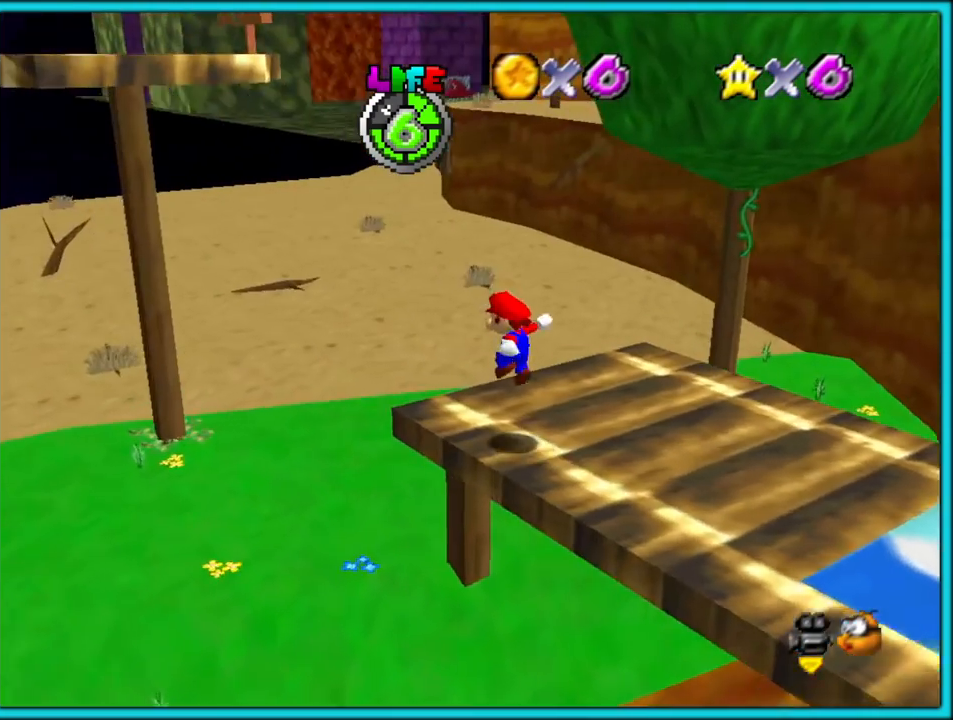
{"dt_ms": 500, "buttons": ["A", "B"], "left_stick": "up-left", "button_events": [[150, "A", "down"], [167, "B", "down"]]}
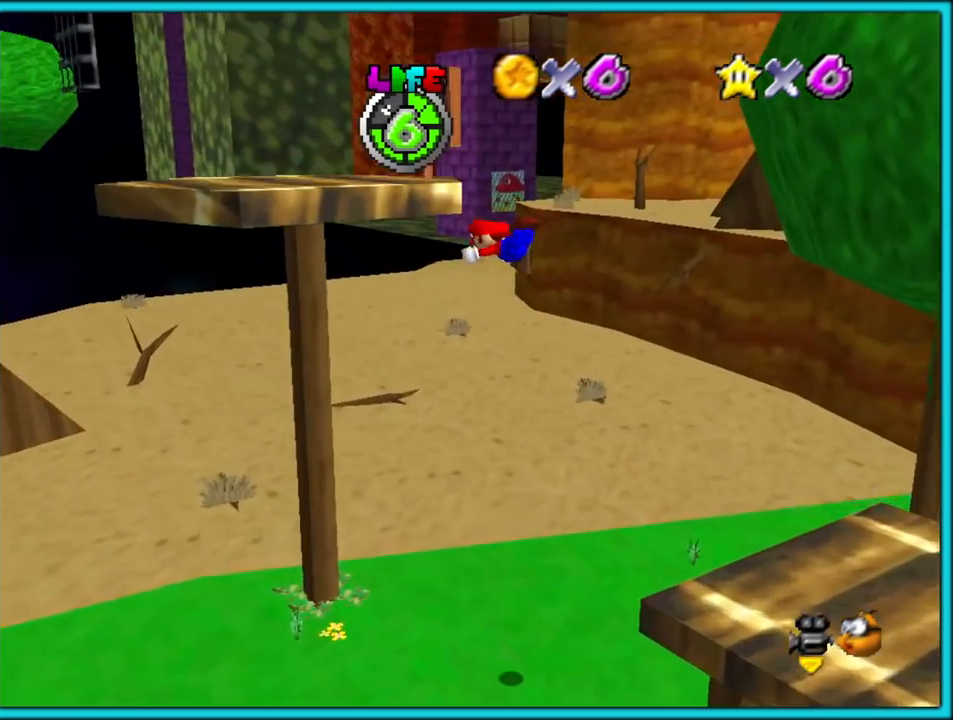
{"dt_ms": 500, "buttons": [], "left_stick": "down-right", "button_events": [[167, "A", "up"], [167, "B", "up"], [250, "C_LEFT", "down"], [383, "C_LEFT", "up"]]}
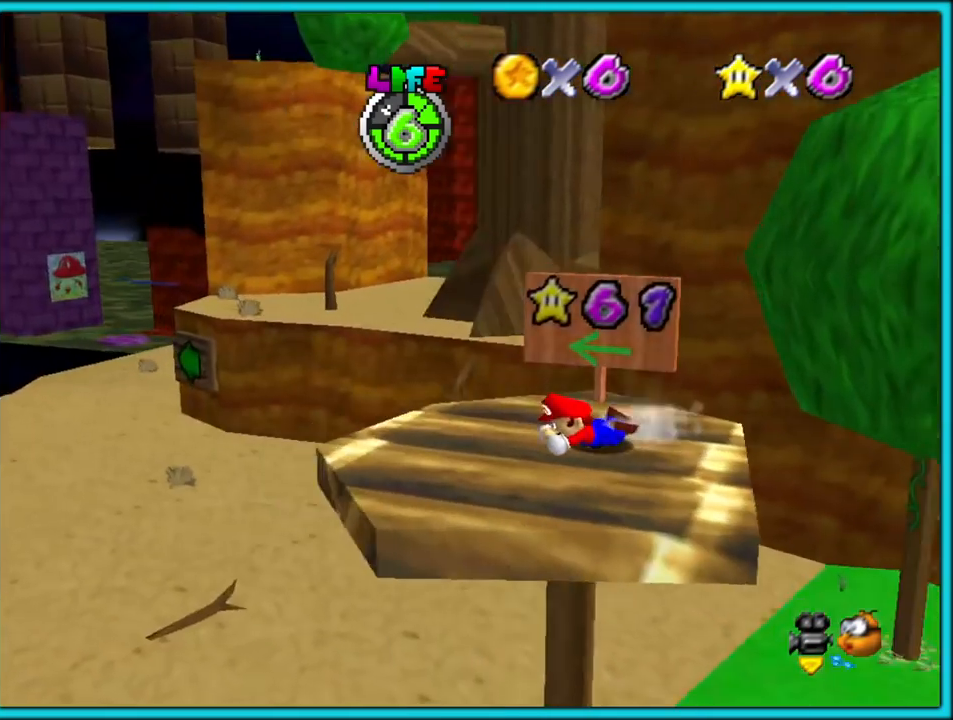
{"dt_ms": 500, "buttons": [], "left_stick": "up-right", "button_events": [[150, "A", "down"], [267, "A", "up"]]}
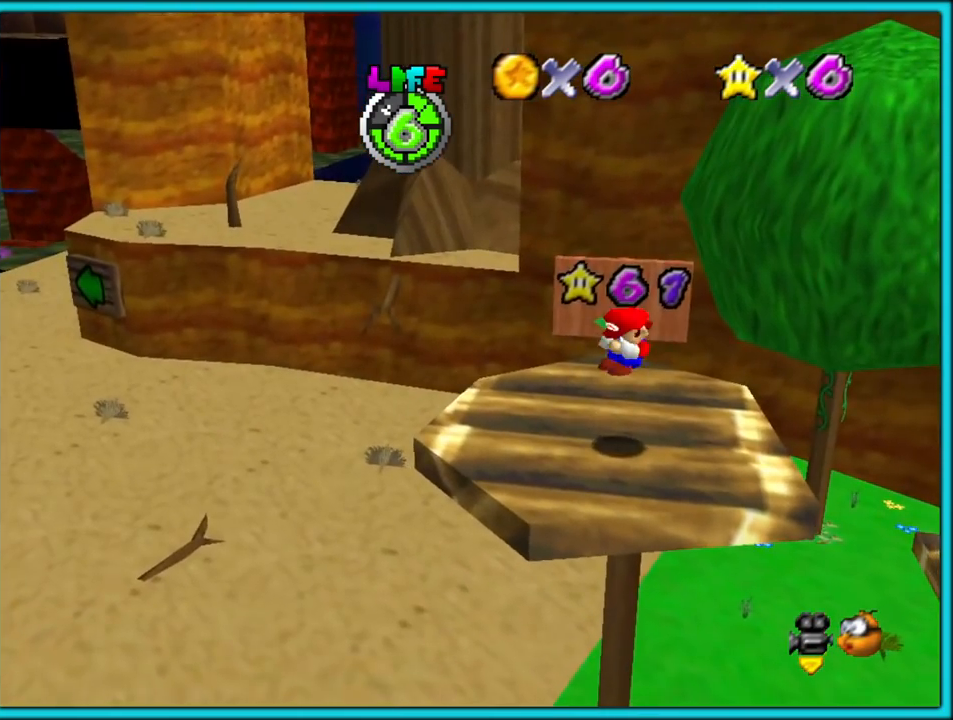
{"dt_ms": 1000, "buttons": [], "left_stick": "up", "button_events": []}
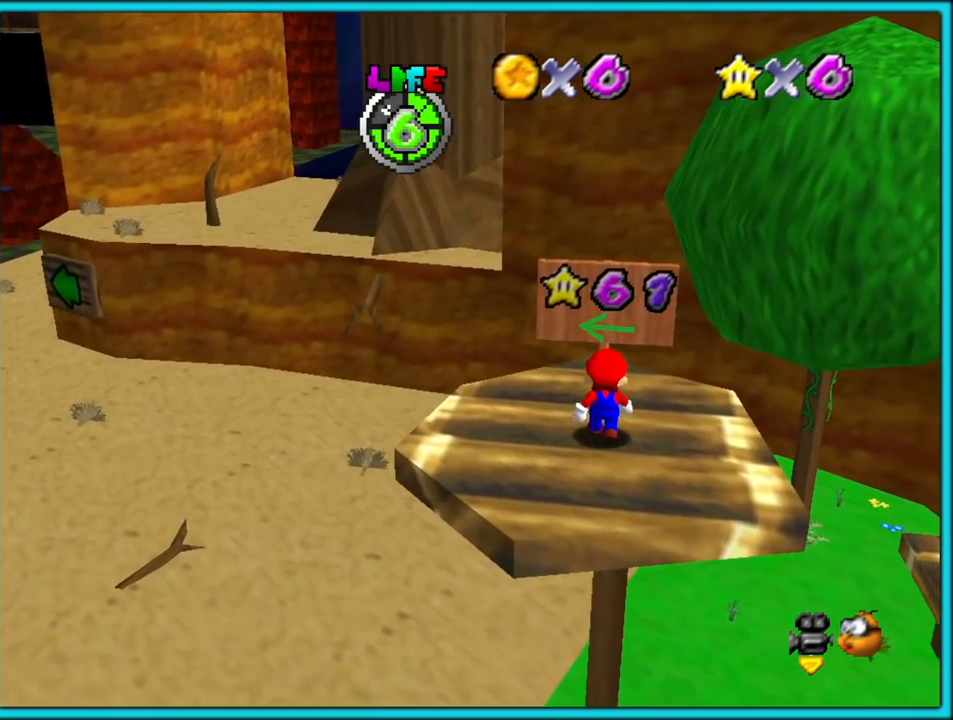
{"dt_ms": 500, "buttons": [], "left_stick": "center", "button_events": [[283, "C_UP", "down"], [450, "C_UP", "up"]]}
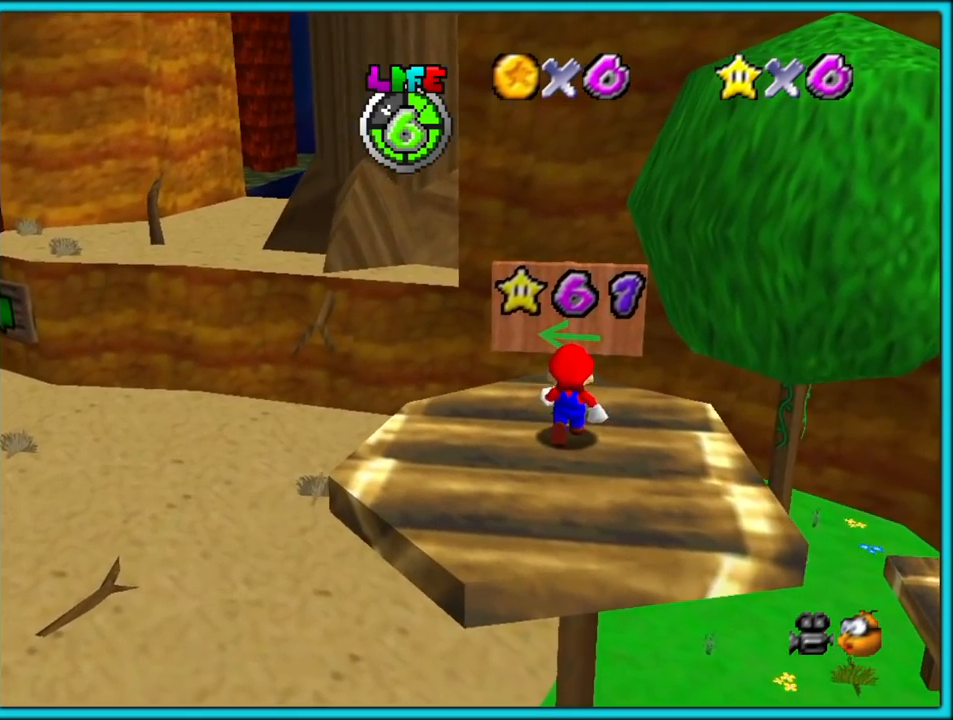
{"dt_ms": 500, "buttons": [], "left_stick": "center", "button_events": []}